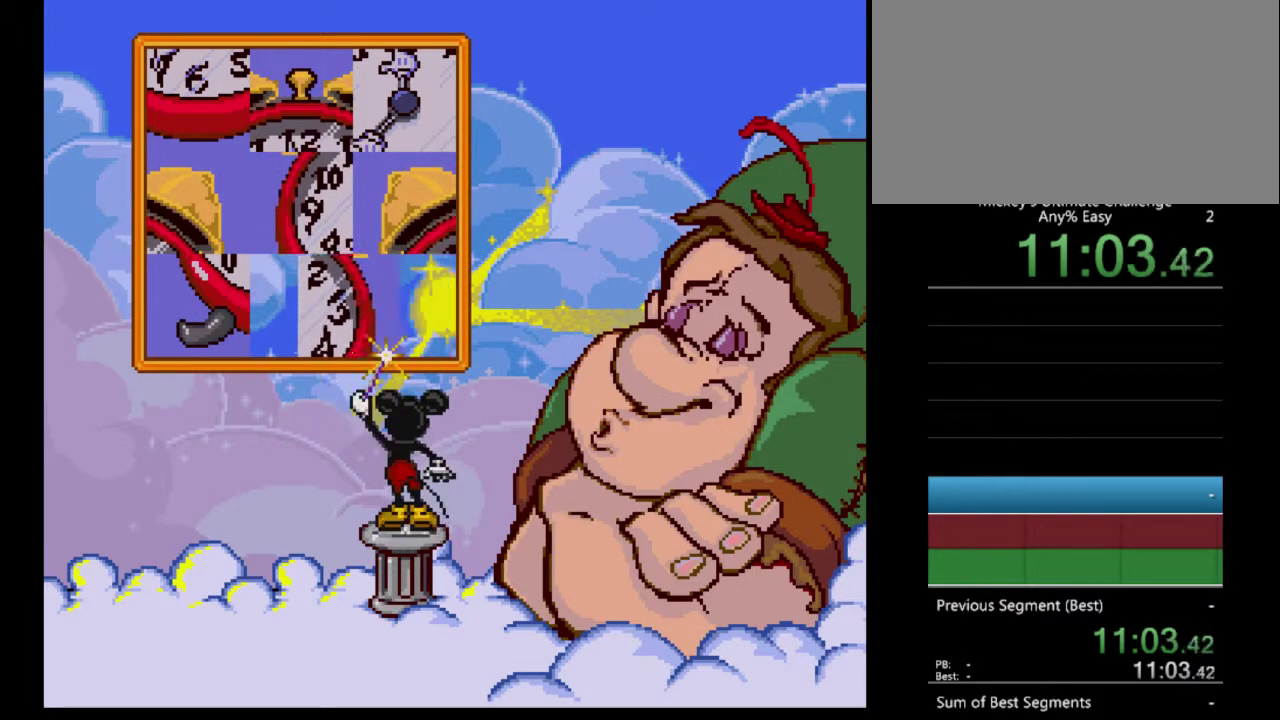
Gameplay with a controller (Nintendo layout); each line is a JSON object with the inputs held at the frame after it. "events" lists button and stick changes between this image and that frame as [ms after this image, input, new state], when the widget could be followed in between. Not read: DPAD_DOWN L3 R3.
{"buttons": [], "events": []}
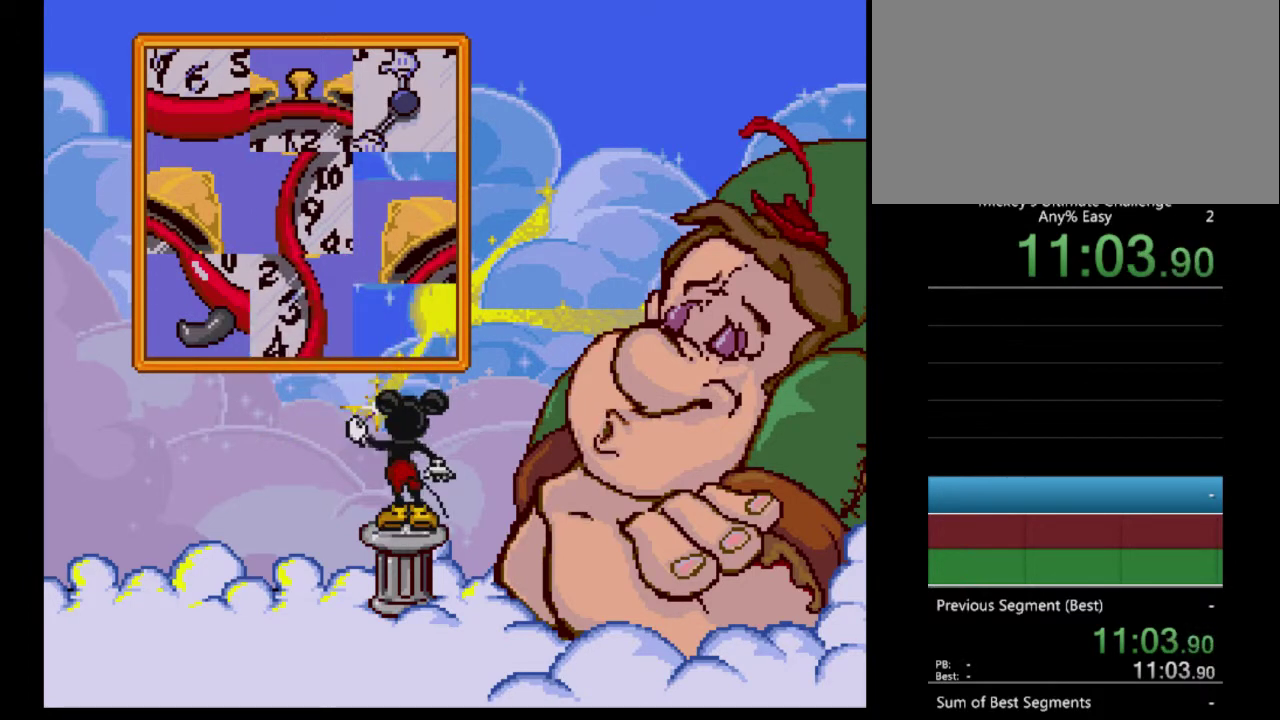
{"buttons": [], "events": []}
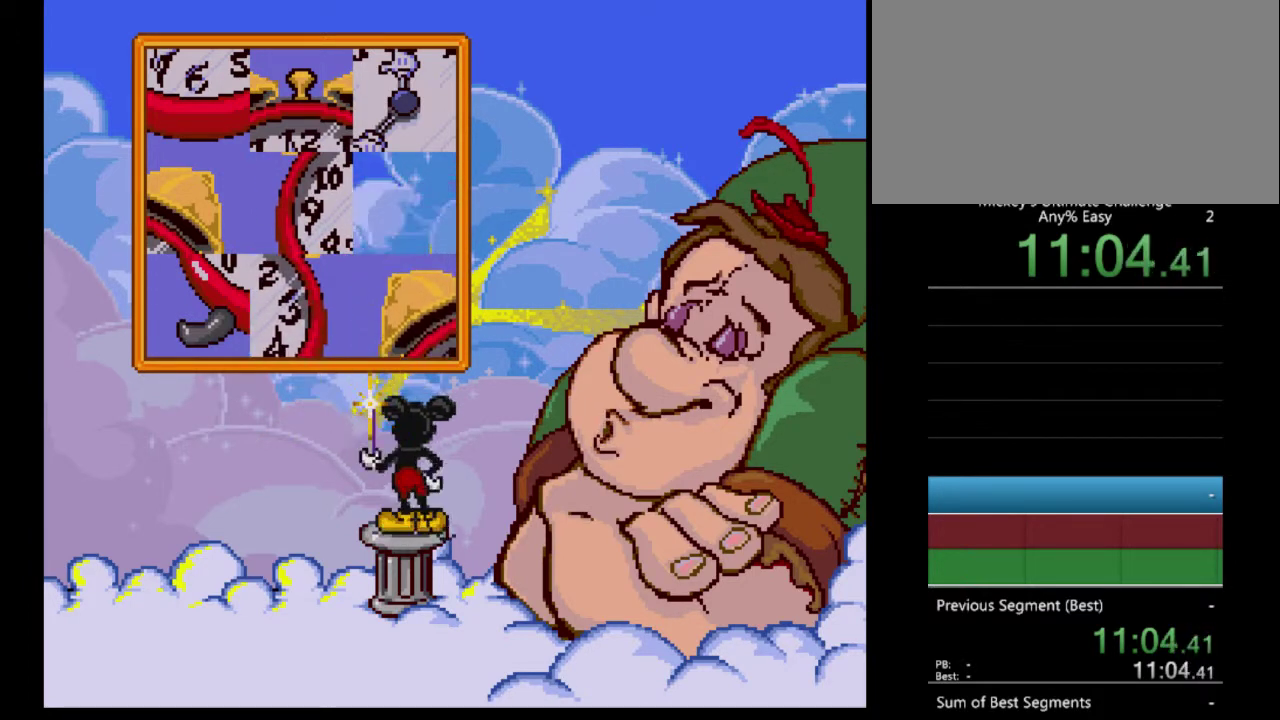
{"buttons": [], "events": []}
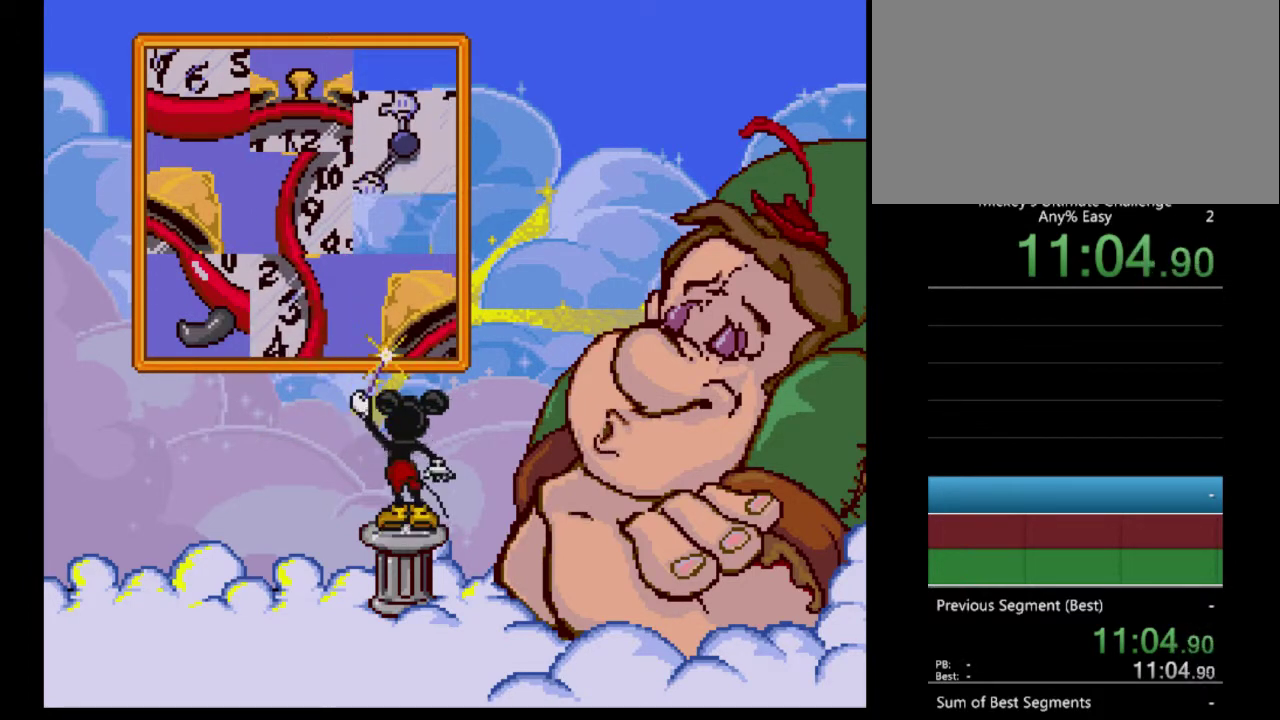
{"buttons": ["DPAD_RIGHT"], "events": [[467, "DPAD_RIGHT", "down"]]}
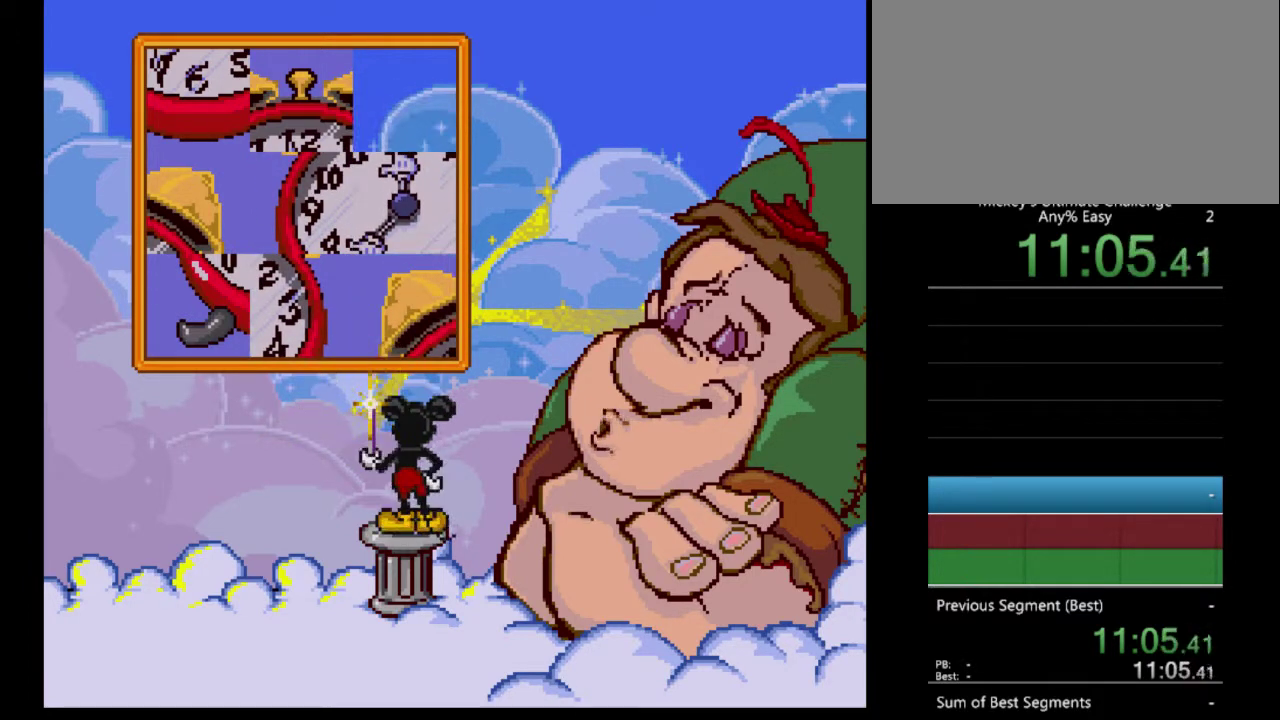
{"buttons": ["DPAD_RIGHT"], "events": [[67, "DPAD_RIGHT", "up"], [500, "DPAD_RIGHT", "down"]]}
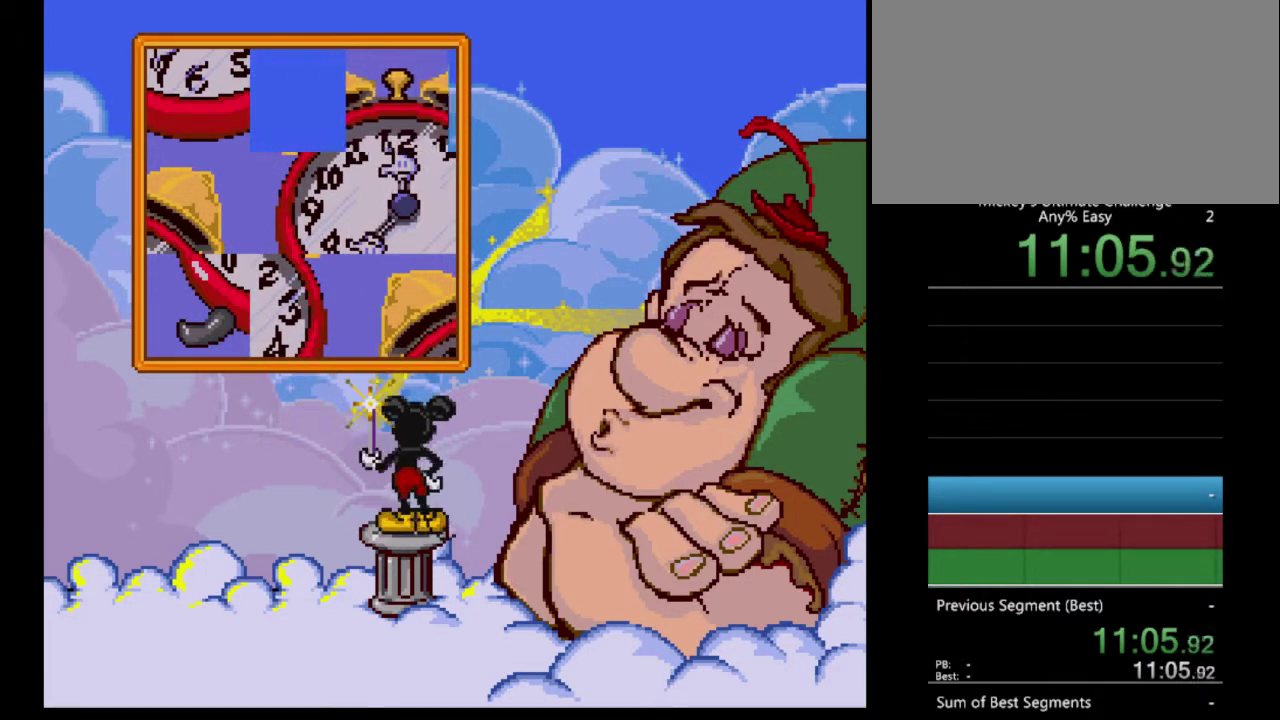
{"buttons": [], "events": [[167, "DPAD_RIGHT", "up"], [300, "DPAD_RIGHT", "down"], [467, "DPAD_RIGHT", "up"]]}
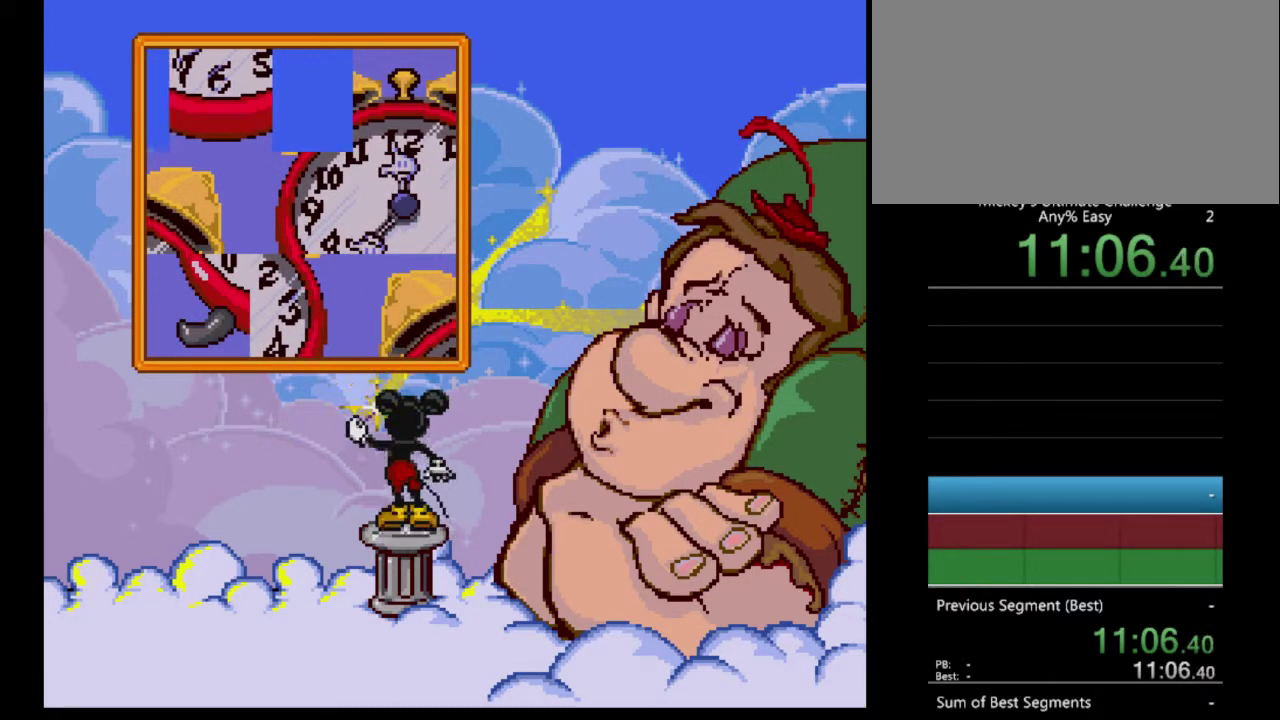
{"buttons": ["DPAD_UP"], "events": [[400, "DPAD_UP", "down"]]}
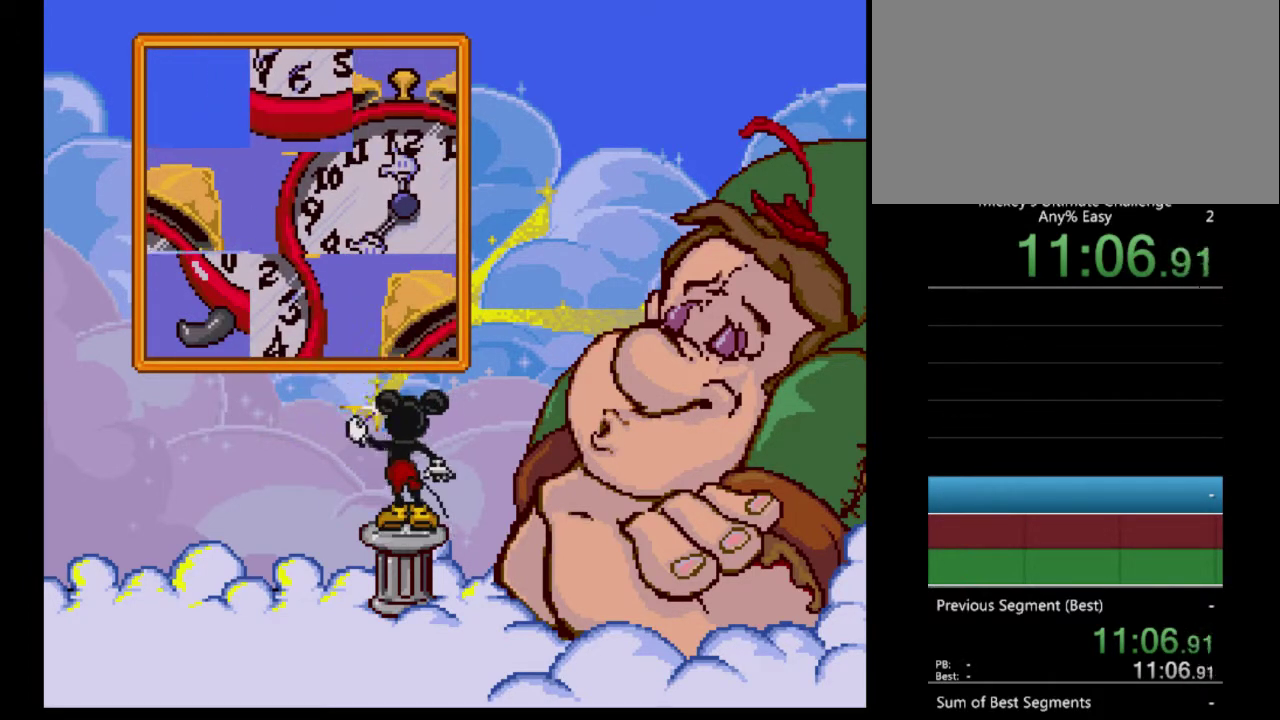
{"buttons": ["DPAD_LEFT"], "events": [[100, "DPAD_UP", "up"], [400, "DPAD_LEFT", "down"]]}
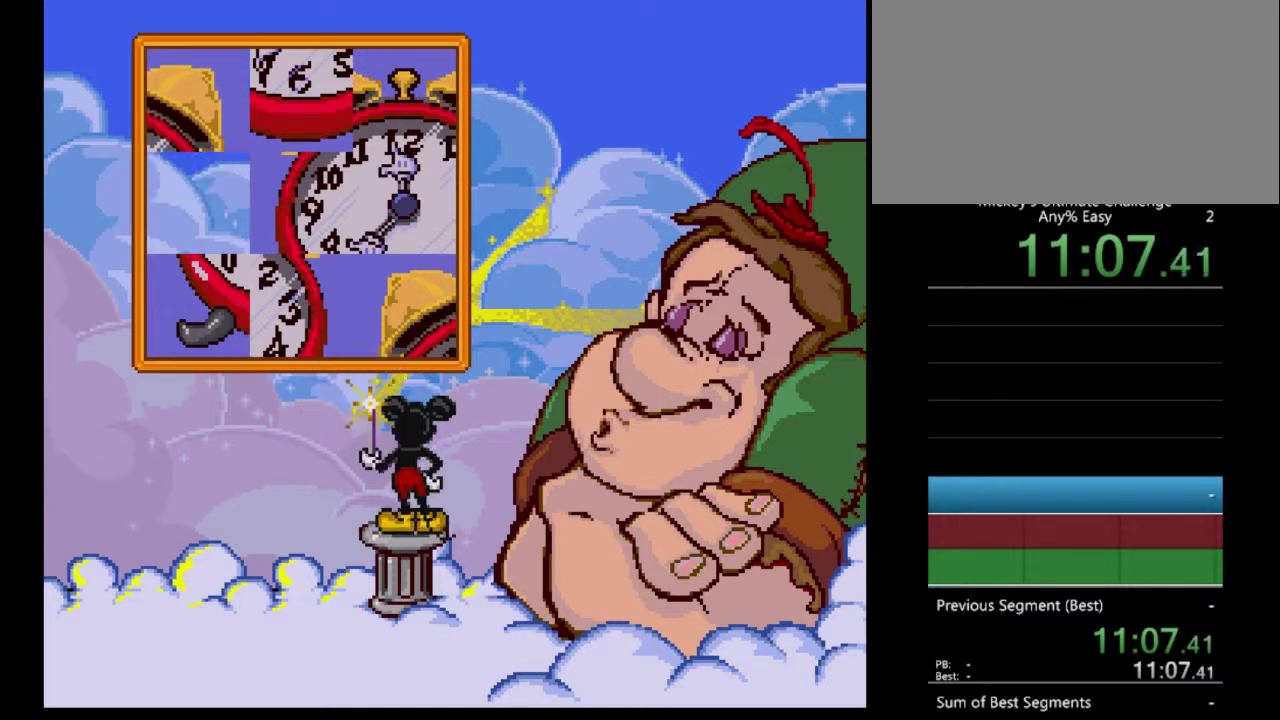
{"buttons": [], "events": [[67, "DPAD_LEFT", "up"], [200, "DPAD_LEFT", "down"], [333, "DPAD_LEFT", "up"]]}
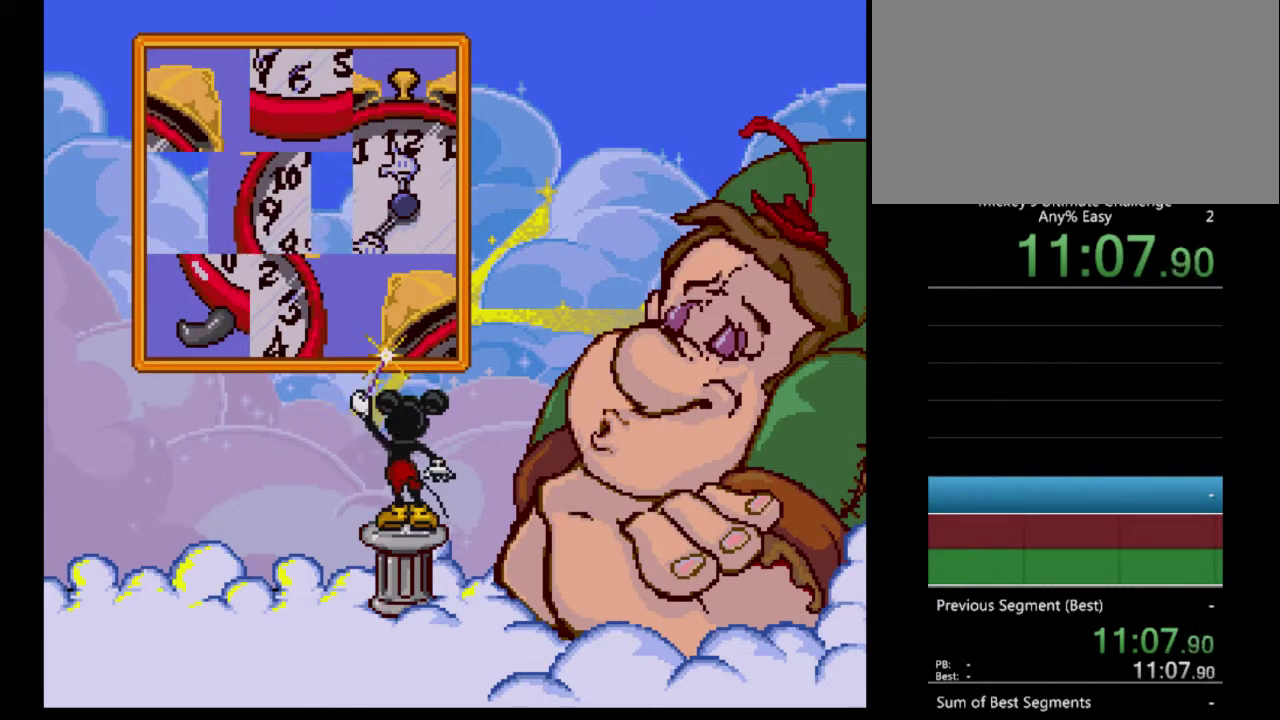
{"buttons": [], "events": []}
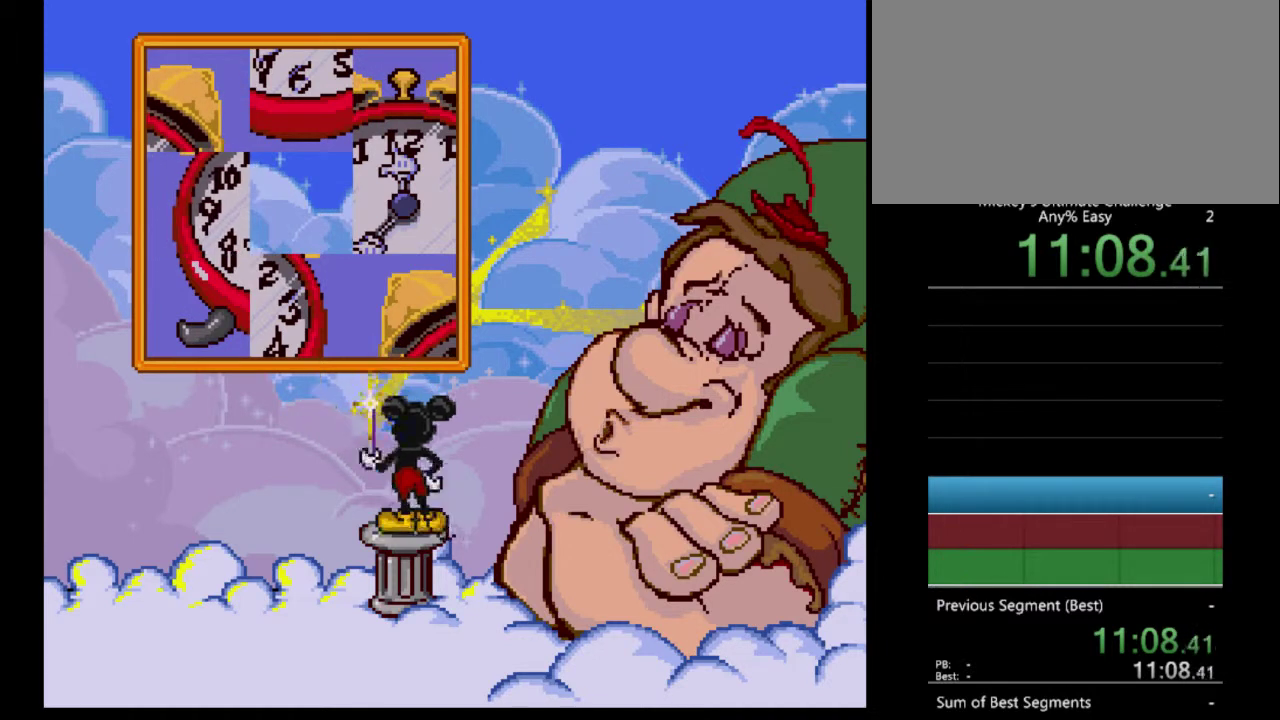
{"buttons": [], "events": []}
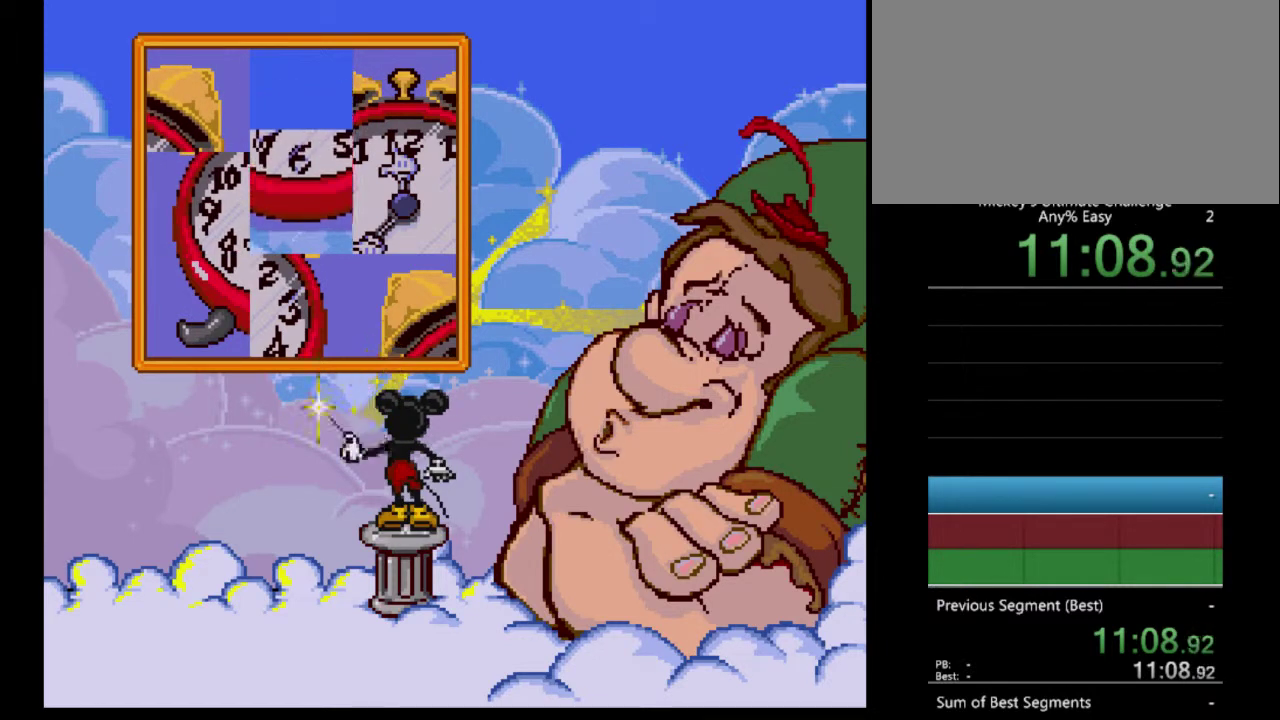
{"buttons": [], "events": [[200, "DPAD_LEFT", "down"], [400, "DPAD_LEFT", "up"]]}
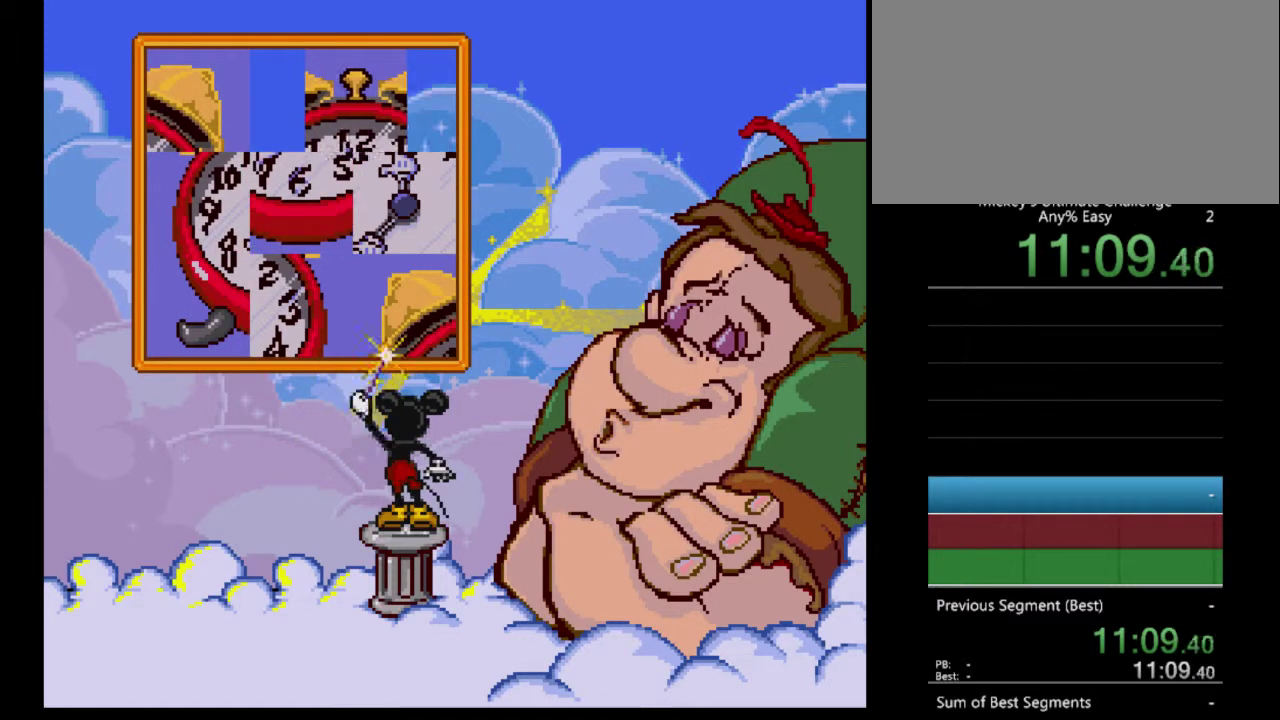
{"buttons": ["DPAD_UP"], "events": [[400, "DPAD_UP", "down"]]}
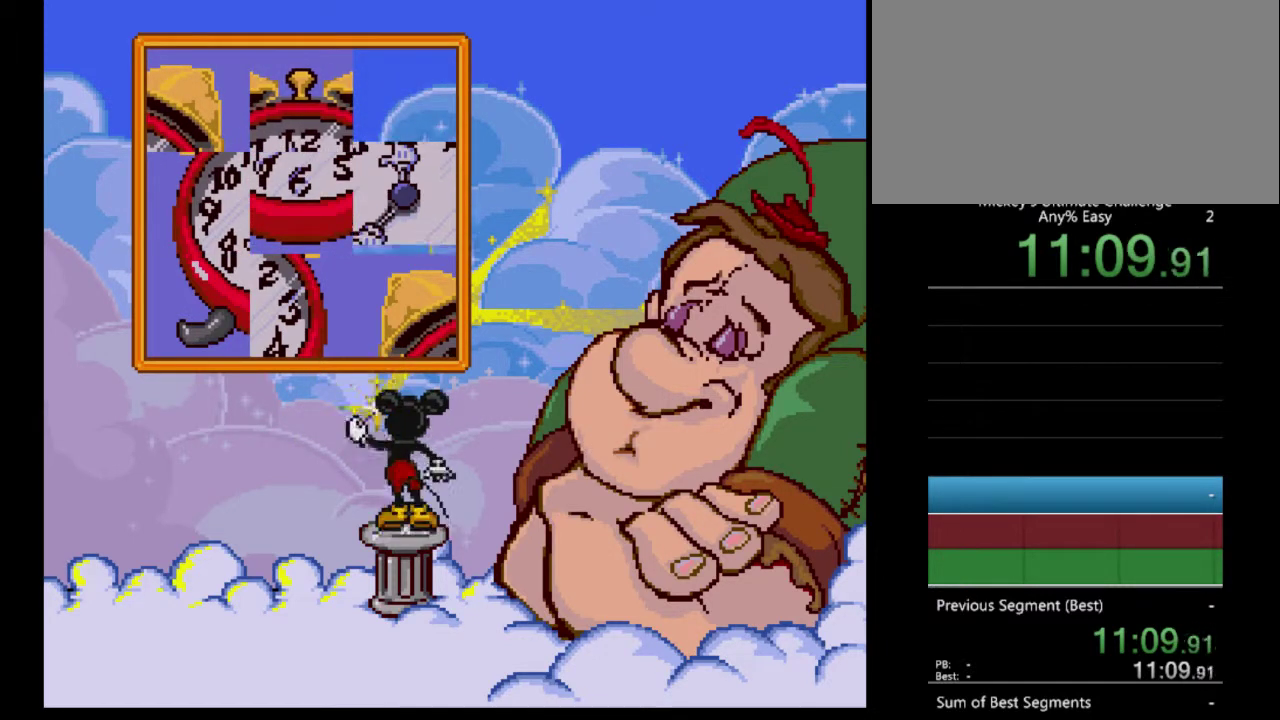
{"buttons": [], "events": [[33, "DPAD_UP", "up"]]}
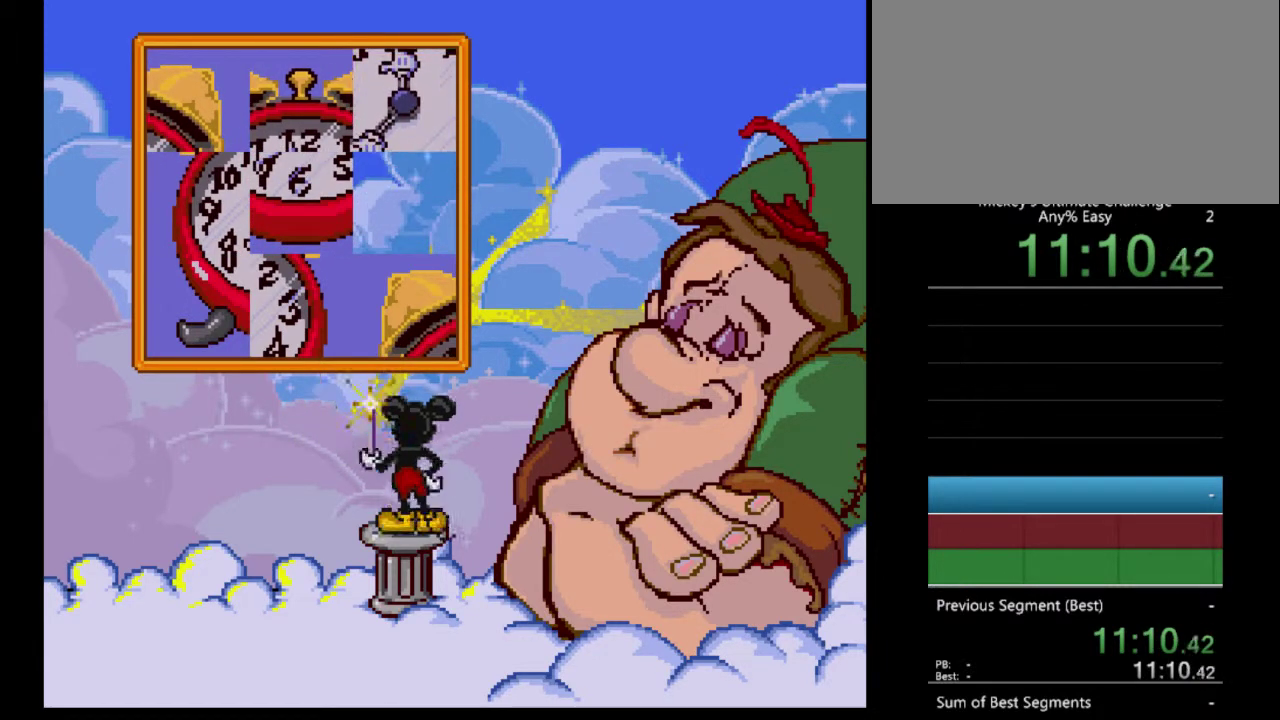
{"buttons": [], "events": [[67, "DPAD_UP", "down"], [233, "DPAD_UP", "up"]]}
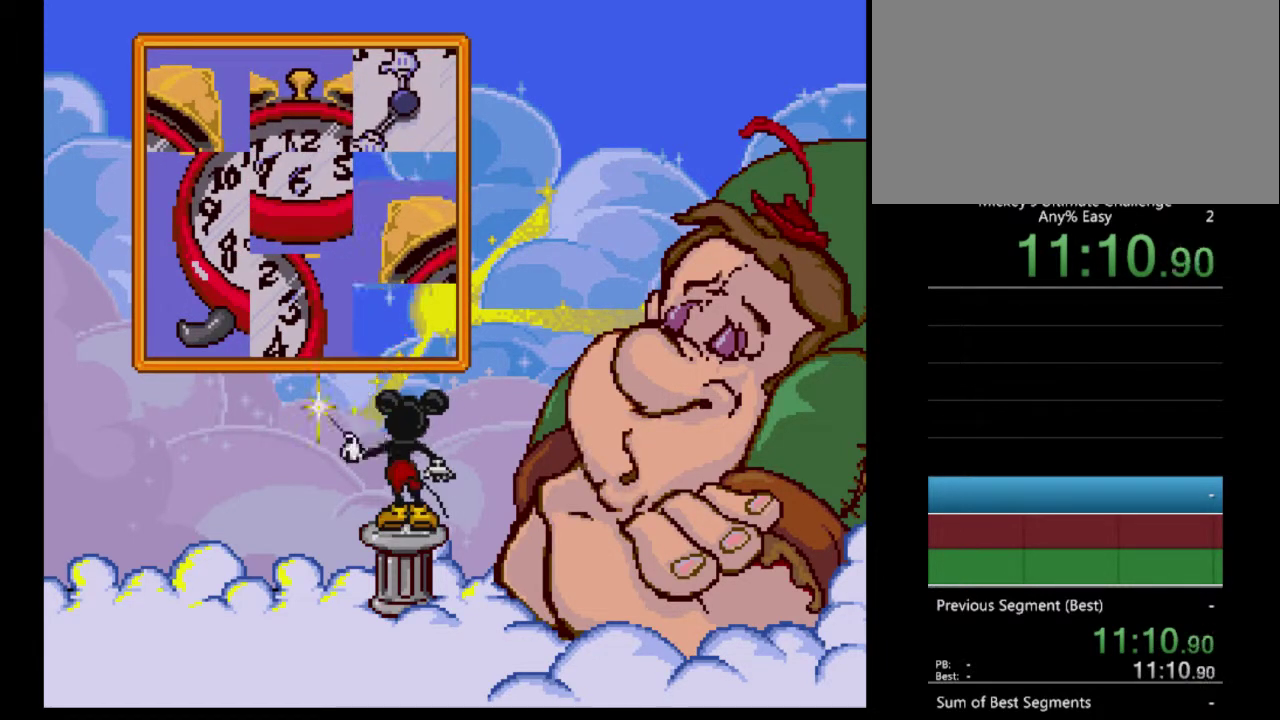
{"buttons": [], "events": [[200, "DPAD_RIGHT", "down"], [367, "DPAD_RIGHT", "up"]]}
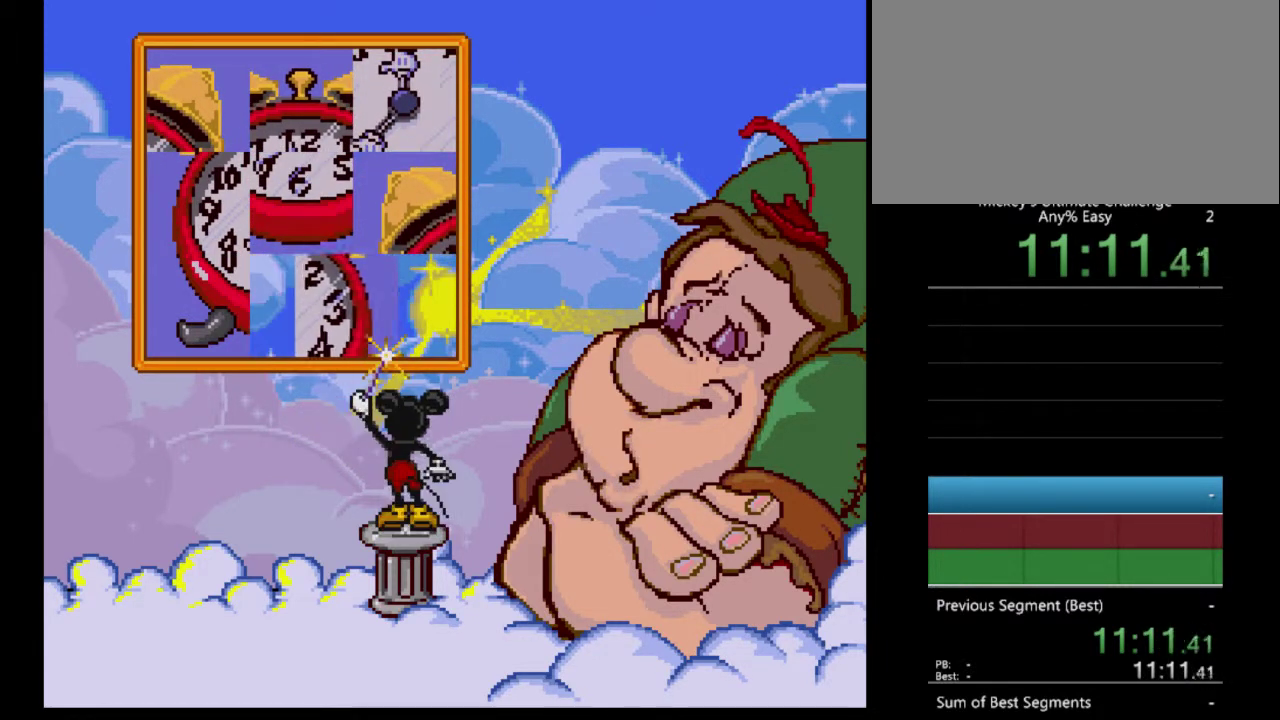
{"buttons": [], "events": []}
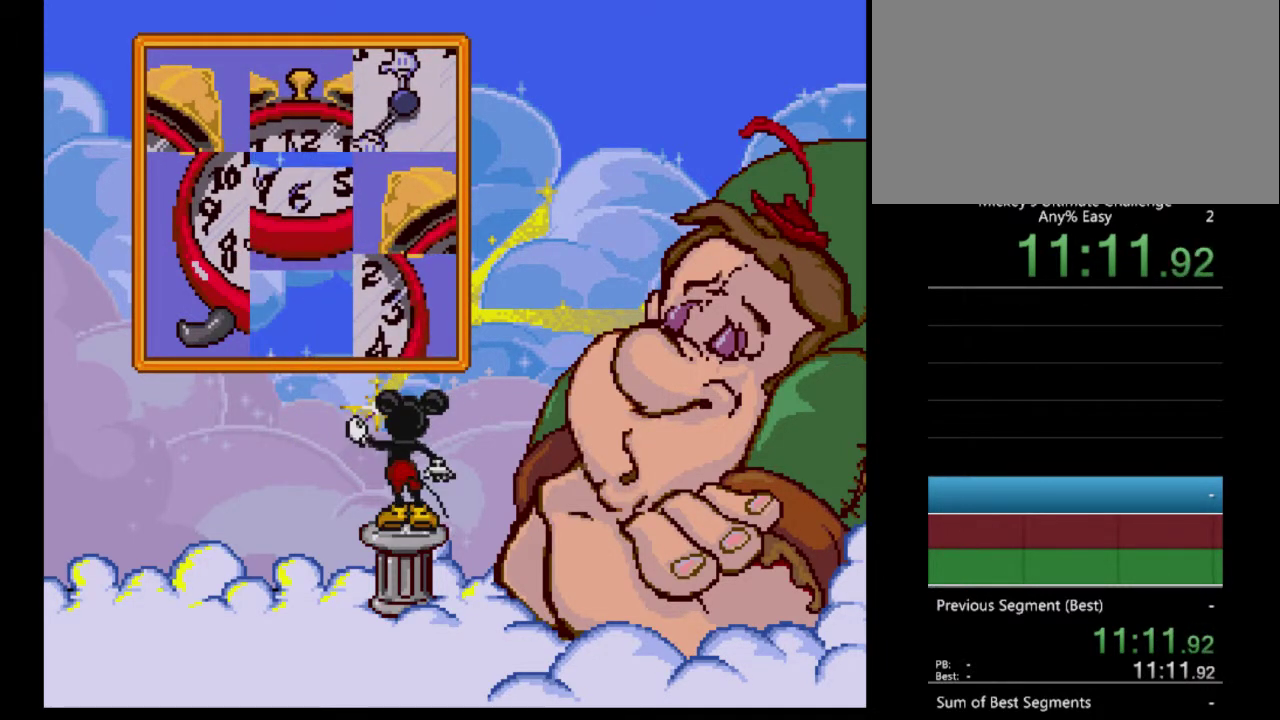
{"buttons": [], "events": []}
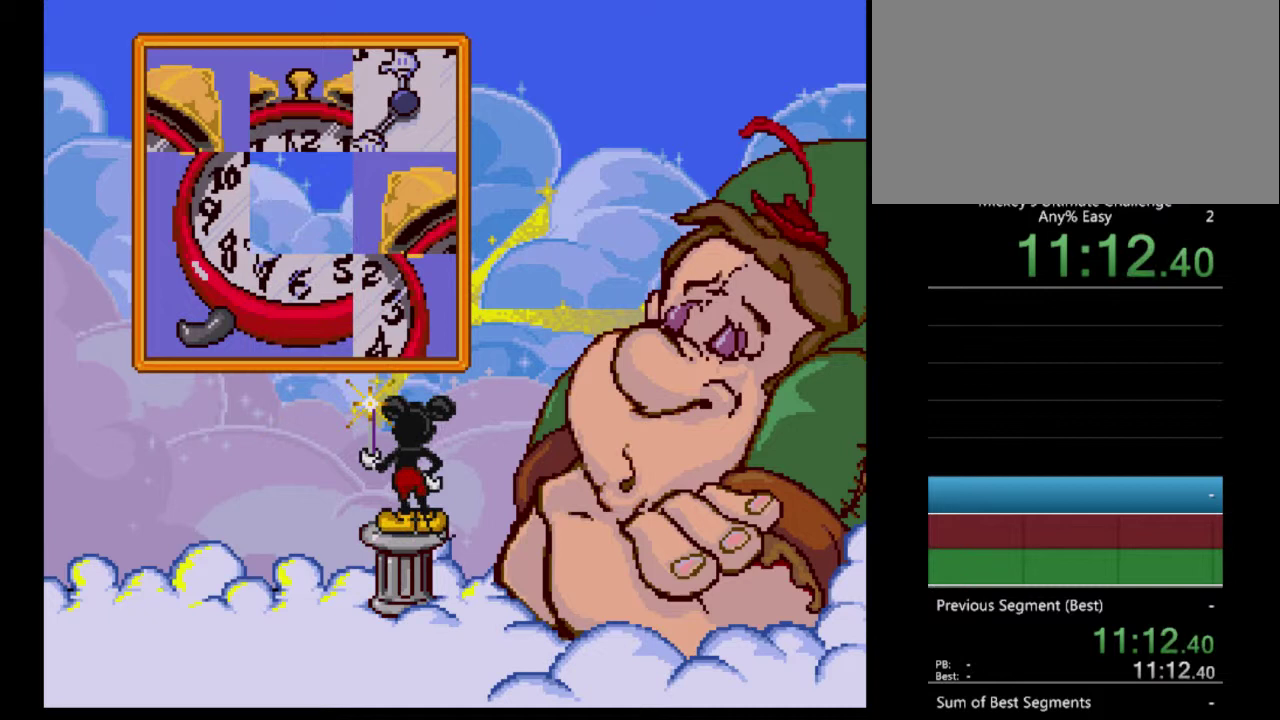
{"buttons": [], "events": []}
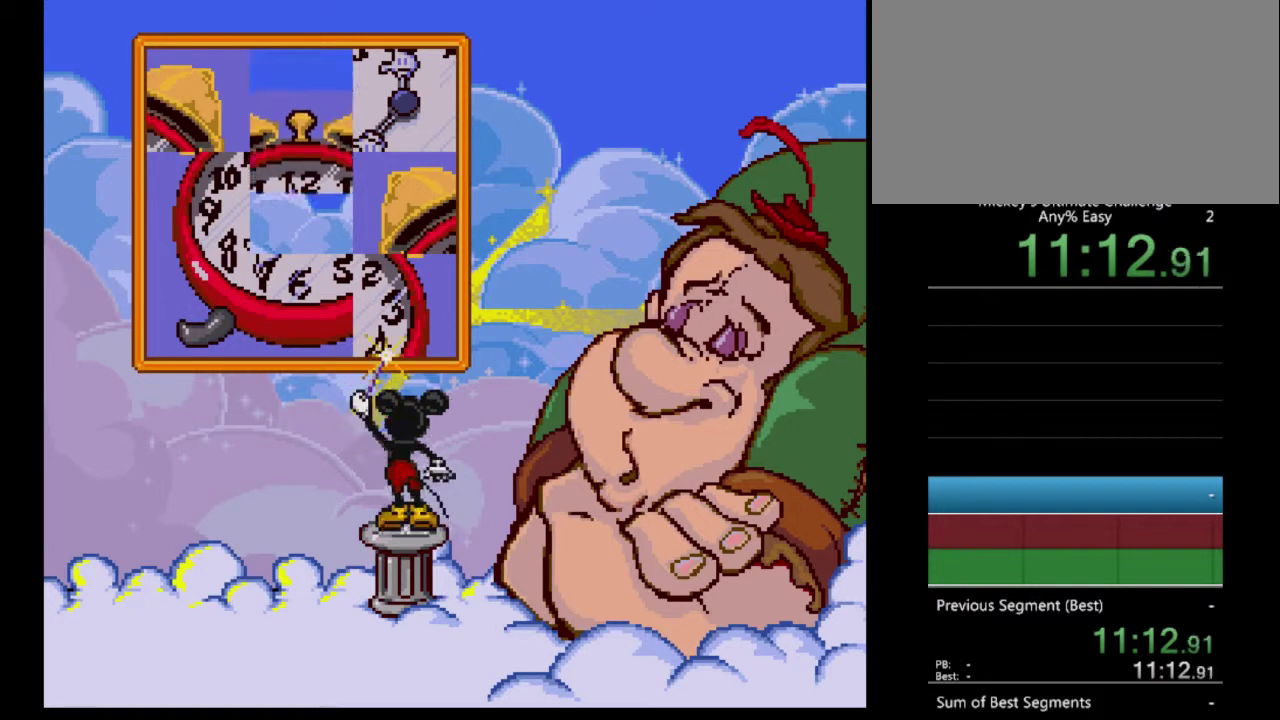
{"buttons": ["DPAD_RIGHT"], "events": [[367, "DPAD_RIGHT", "down"]]}
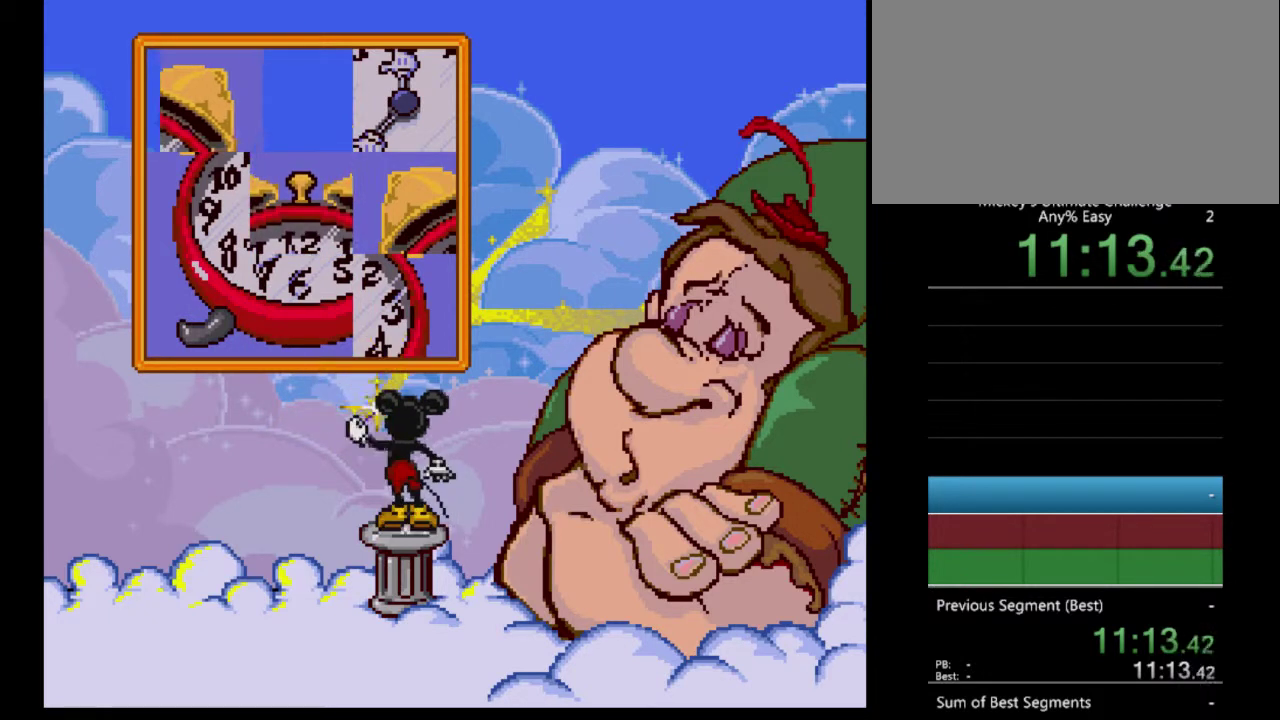
{"buttons": ["DPAD_UP"], "events": [[67, "DPAD_RIGHT", "up"], [400, "DPAD_UP", "down"]]}
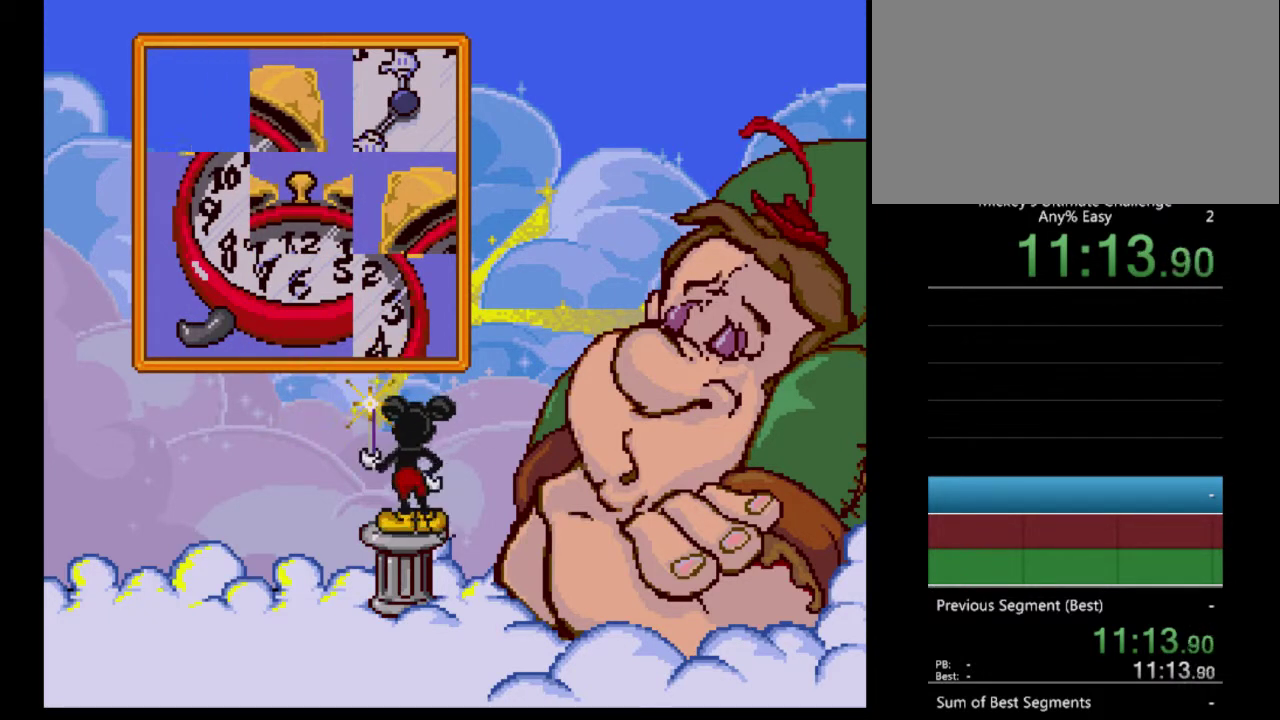
{"buttons": ["DPAD_LEFT"], "events": [[100, "DPAD_UP", "up"], [233, "DPAD_UP", "down"], [333, "DPAD_UP", "up"], [500, "DPAD_LEFT", "down"]]}
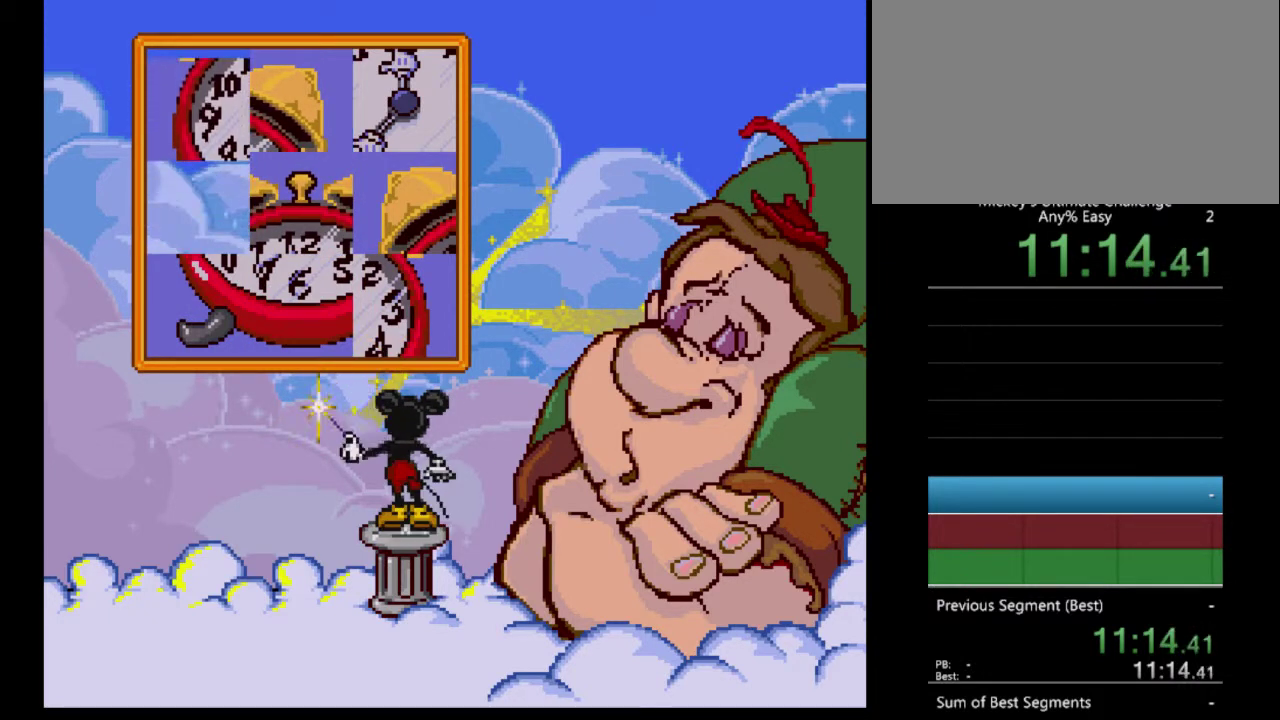
{"buttons": ["DPAD_LEFT"], "events": [[167, "DPAD_LEFT", "up"], [433, "DPAD_LEFT", "down"]]}
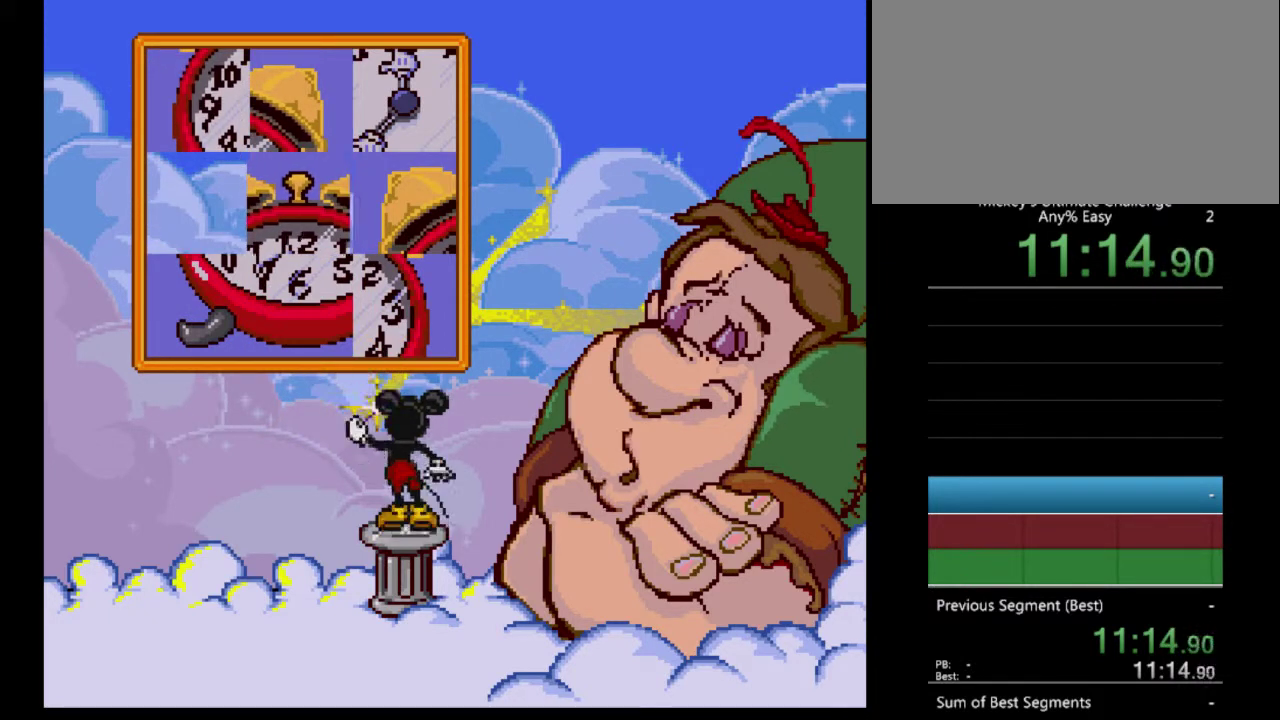
{"buttons": [], "events": [[67, "DPAD_LEFT", "up"]]}
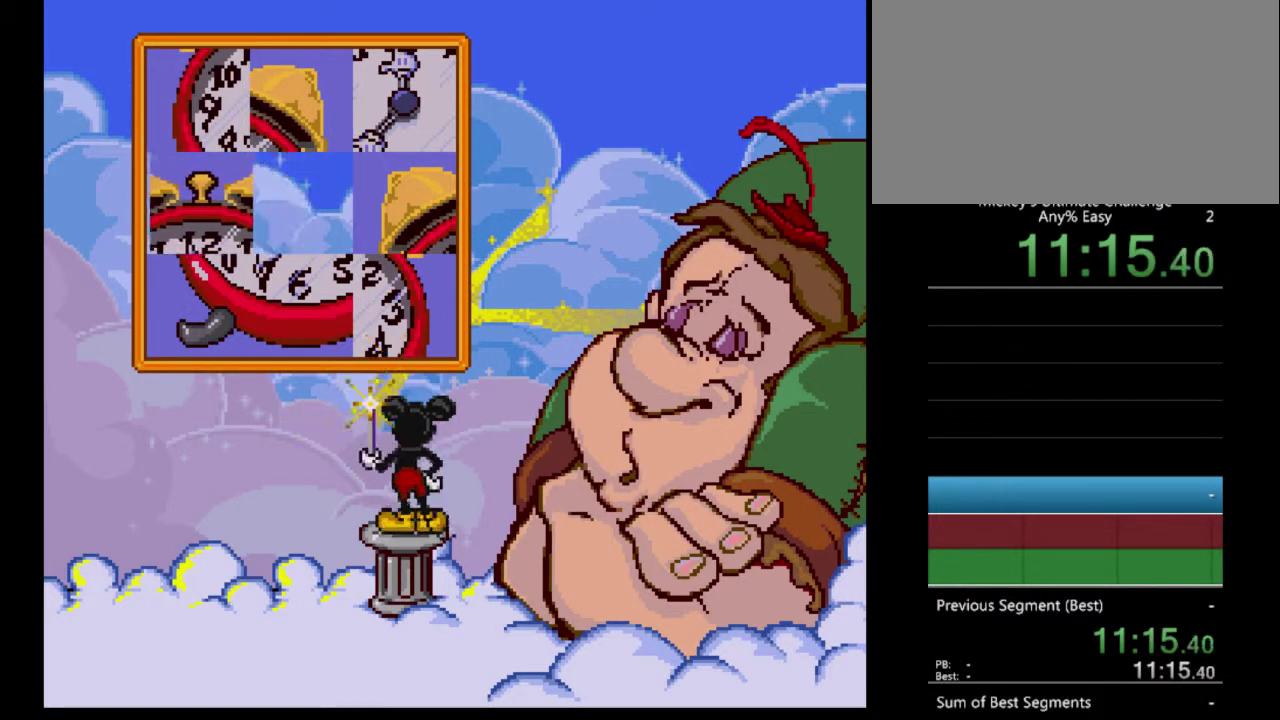
{"buttons": [], "events": []}
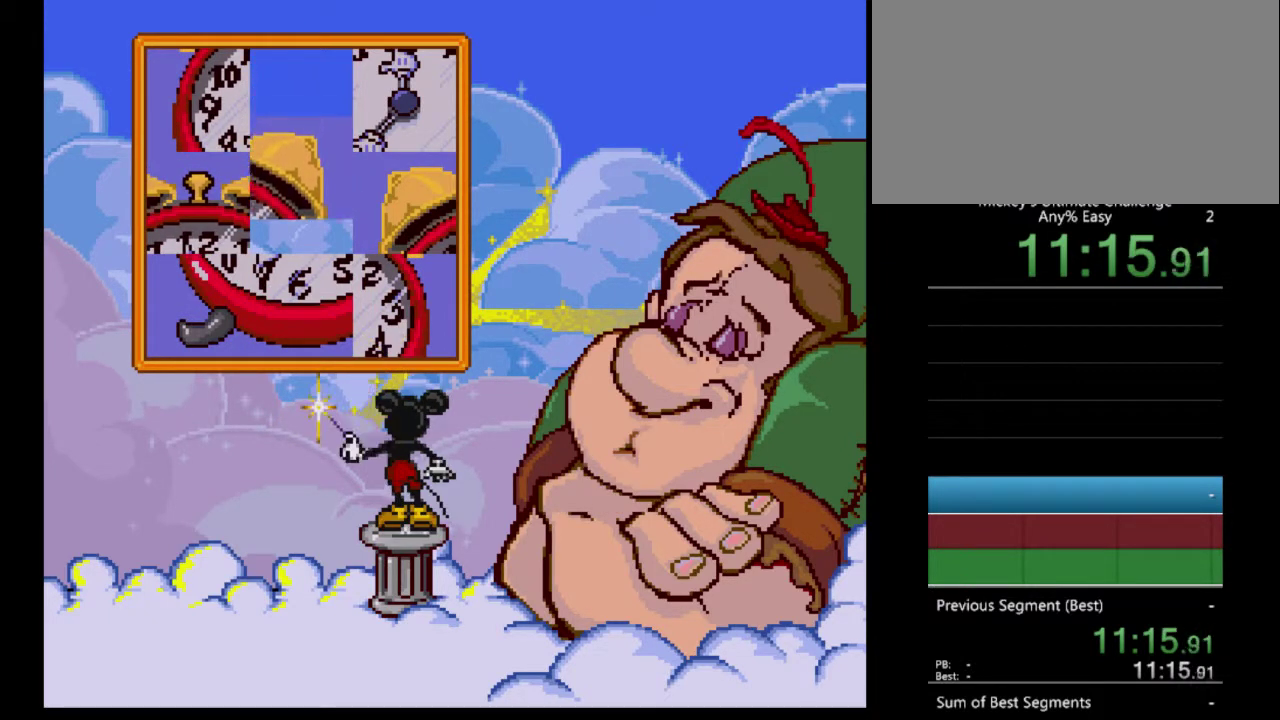
{"buttons": [], "events": [[200, "DPAD_LEFT", "down"], [433, "DPAD_LEFT", "up"]]}
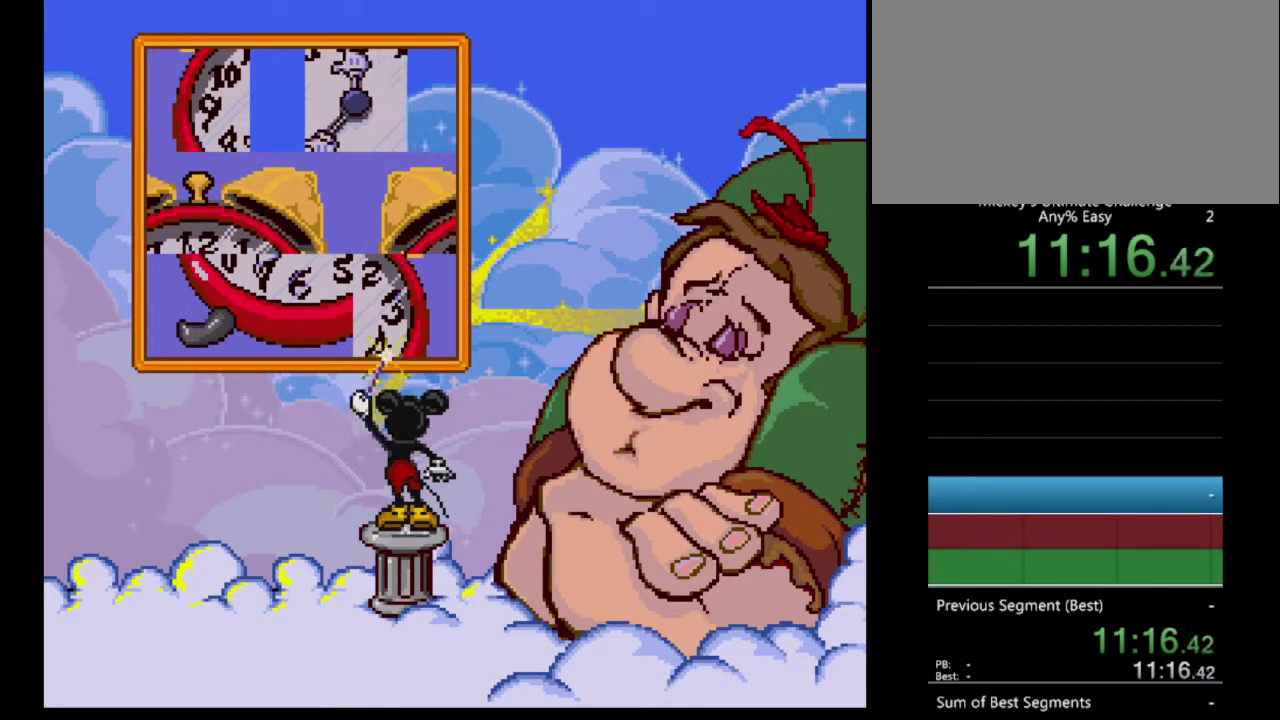
{"buttons": ["DPAD_UP"], "events": [[467, "DPAD_UP", "down"]]}
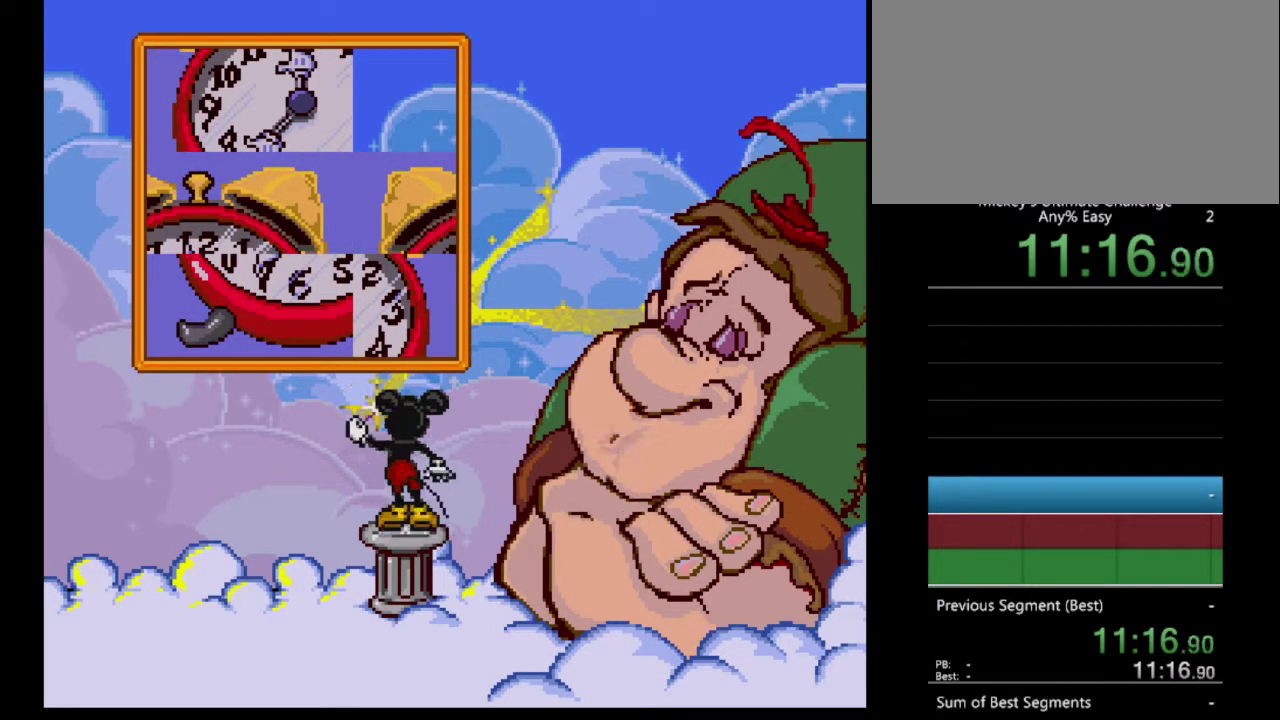
{"buttons": [], "events": [[100, "DPAD_UP", "up"]]}